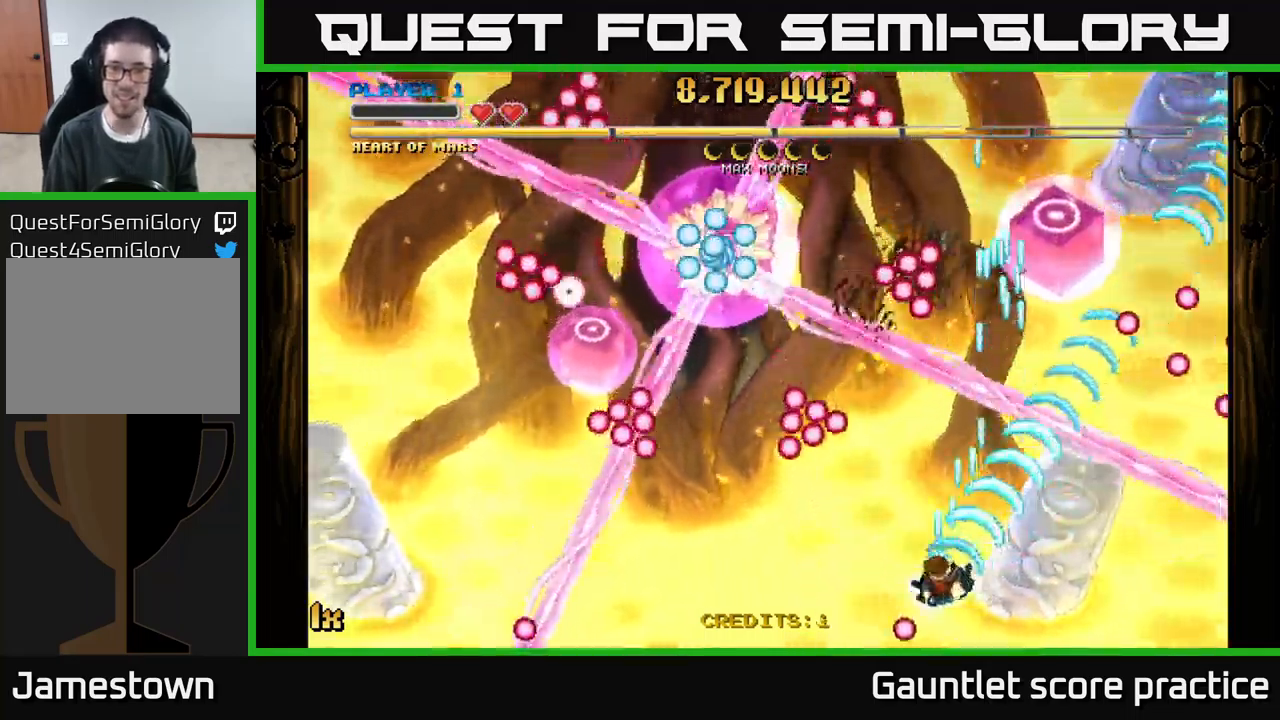
Gameplay with a controller (Xbox layout); each line is a JSON object with the inputs held at the frame after it. "events" lists button and stick changes between this image and that frame as [ms after this image, input, new state], when the widget could be followed in between. Not read: right_stick.
{"buttons": ["A"], "left_stick": "up-right", "events": [[67, "left_stick", "down"], [133, "left_stick", "right"], [250, "left_stick", "up"], [350, "X", "down"], [467, "X", "up"], [500, "left_stick", "up-right"]]}
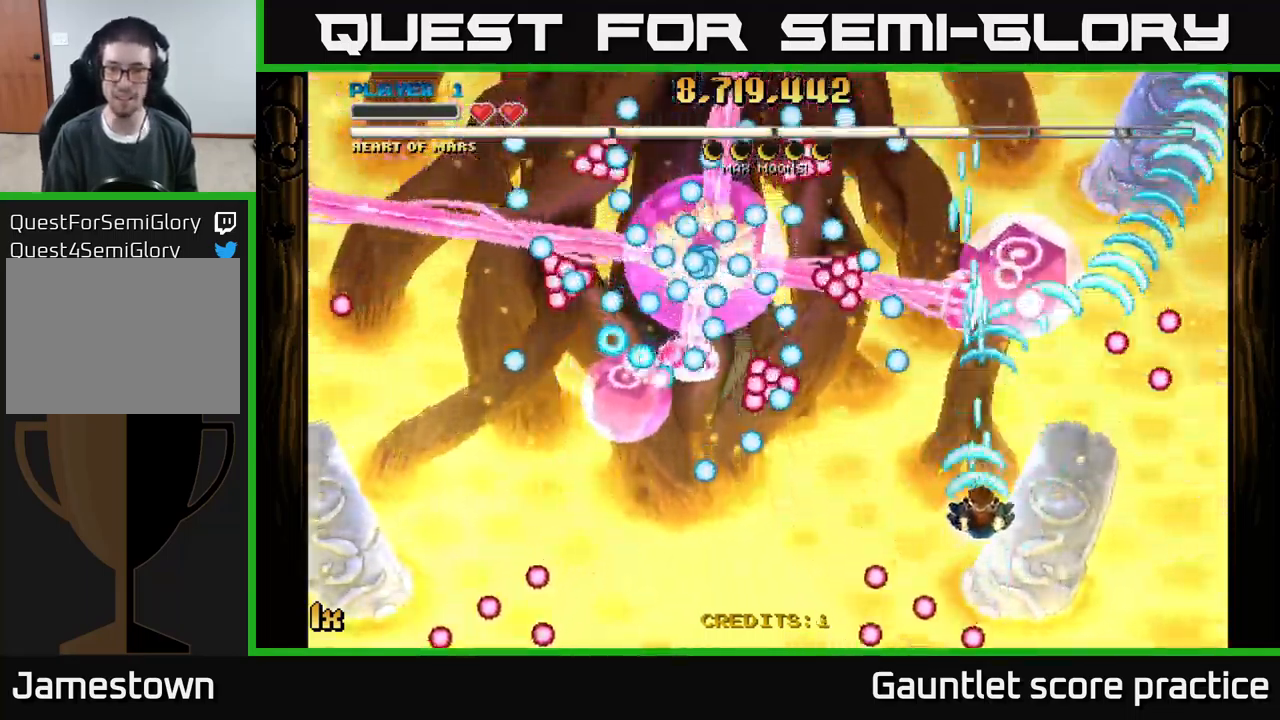
{"buttons": ["A"], "left_stick": "center", "events": [[17, "left_stick", "up"], [33, "left_stick", "center"], [150, "left_stick", "down"], [350, "left_stick", "right"], [433, "left_stick", "center"]]}
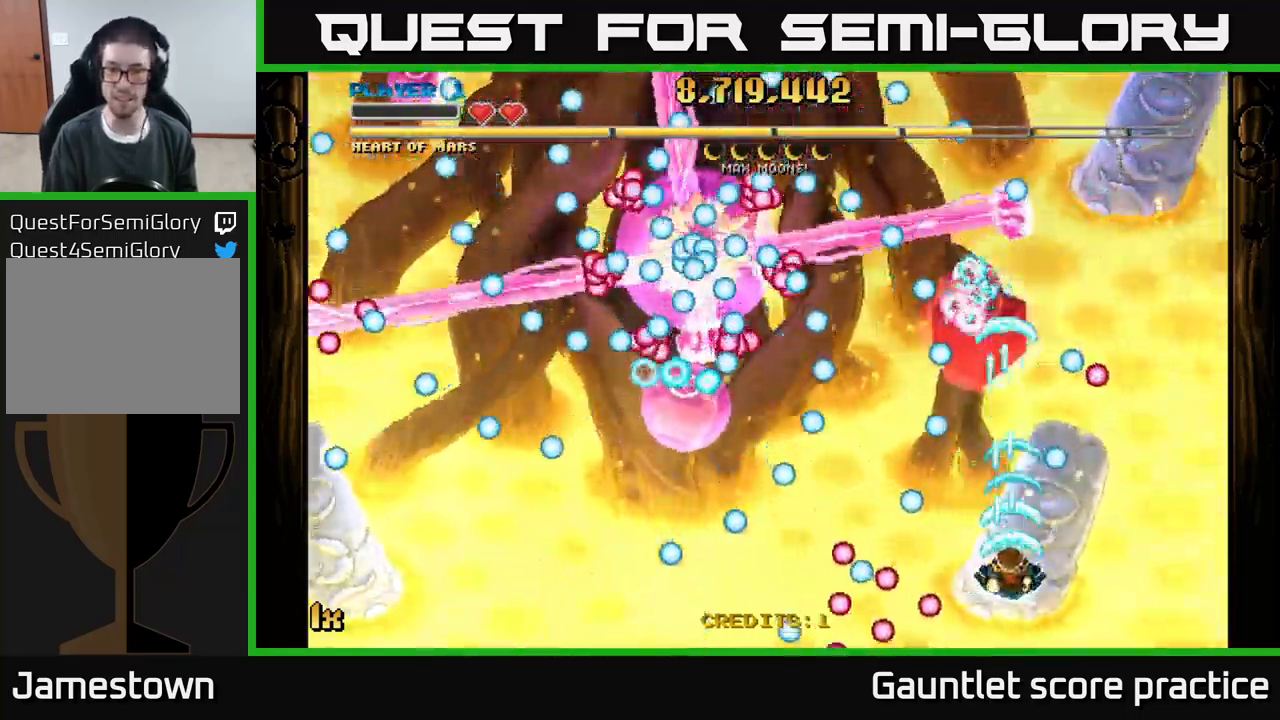
{"buttons": ["A"], "left_stick": "up-left", "events": [[333, "left_stick", "up-left"], [367, "X", "down"], [467, "X", "up"]]}
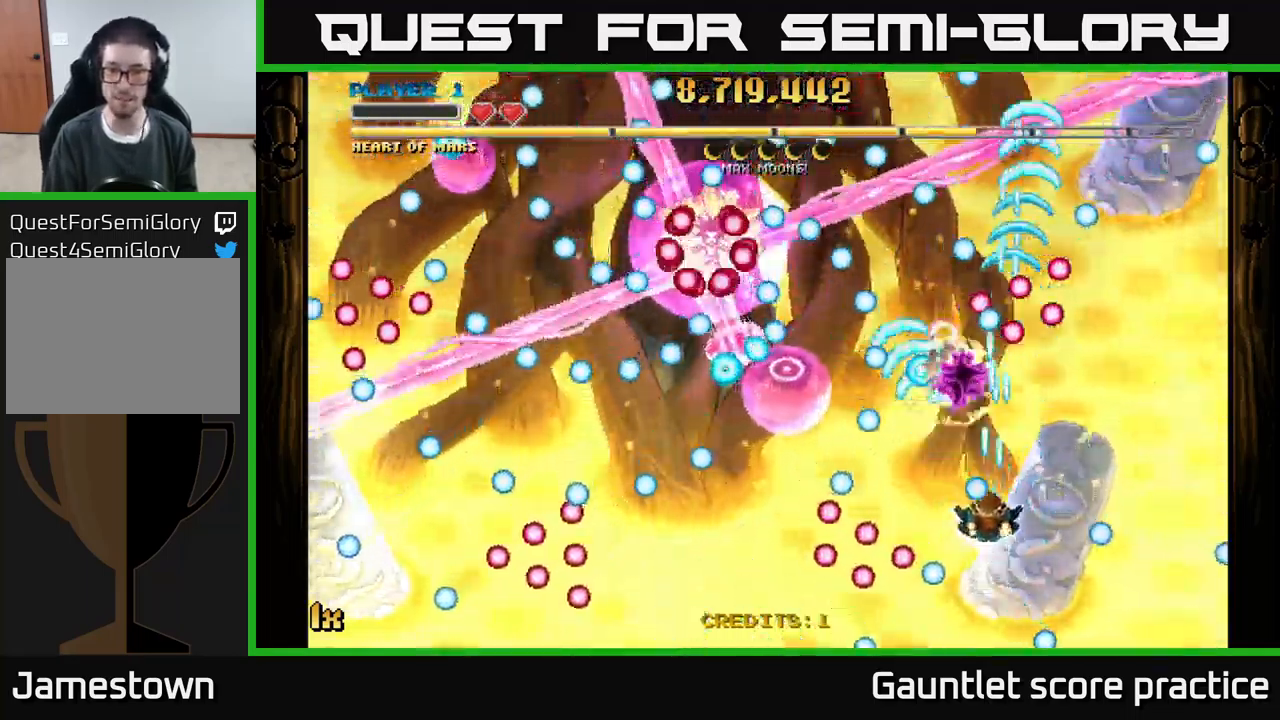
{"buttons": ["A"], "left_stick": "left", "events": [[17, "left_stick", "right"], [450, "left_stick", "left"]]}
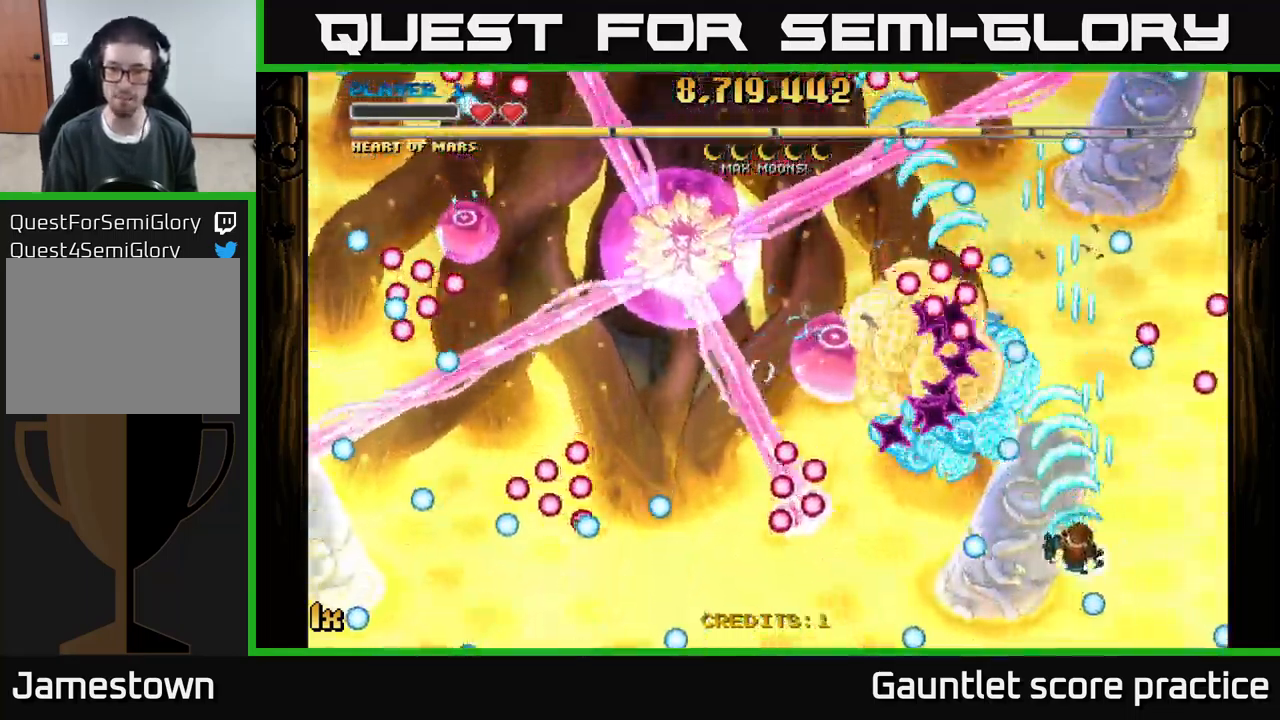
{"buttons": ["A"], "left_stick": "down-left", "events": [[250, "left_stick", "up-left"], [483, "left_stick", "down-left"]]}
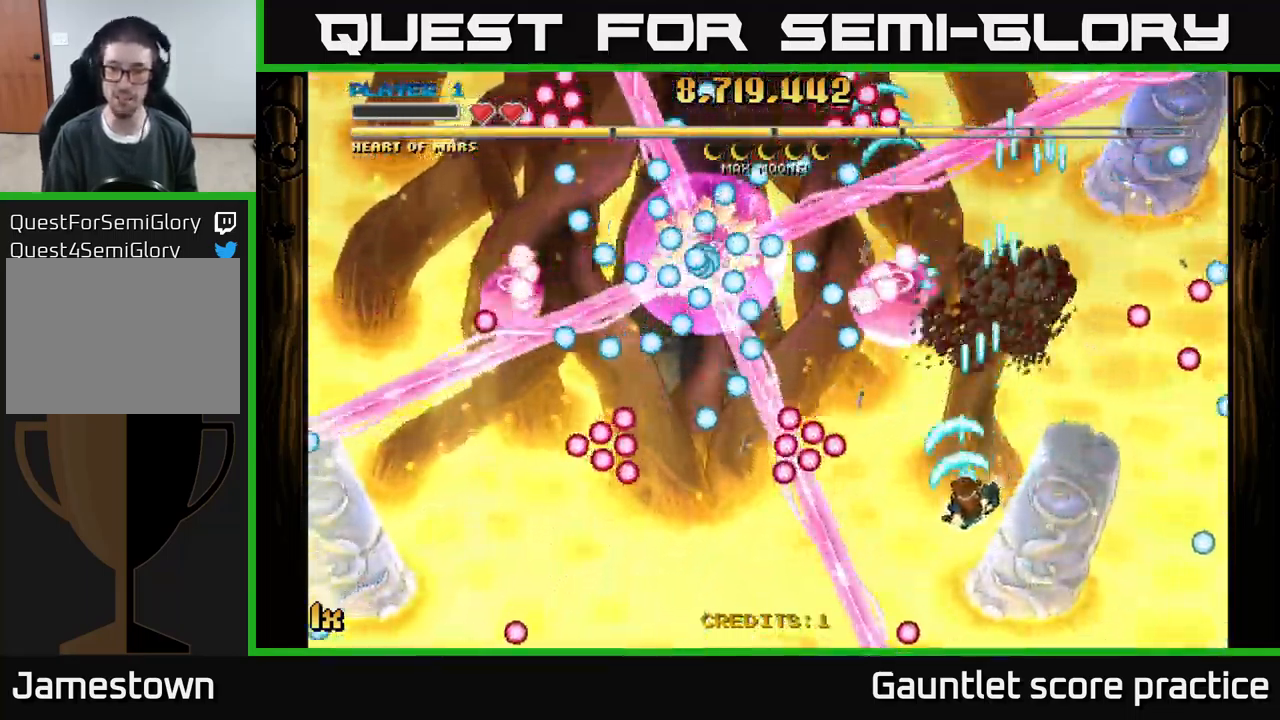
{"buttons": ["A"], "left_stick": "down-right", "events": [[84, "left_stick", "down-right"], [134, "left_stick", "right"], [250, "left_stick", "center"], [484, "left_stick", "down-right"]]}
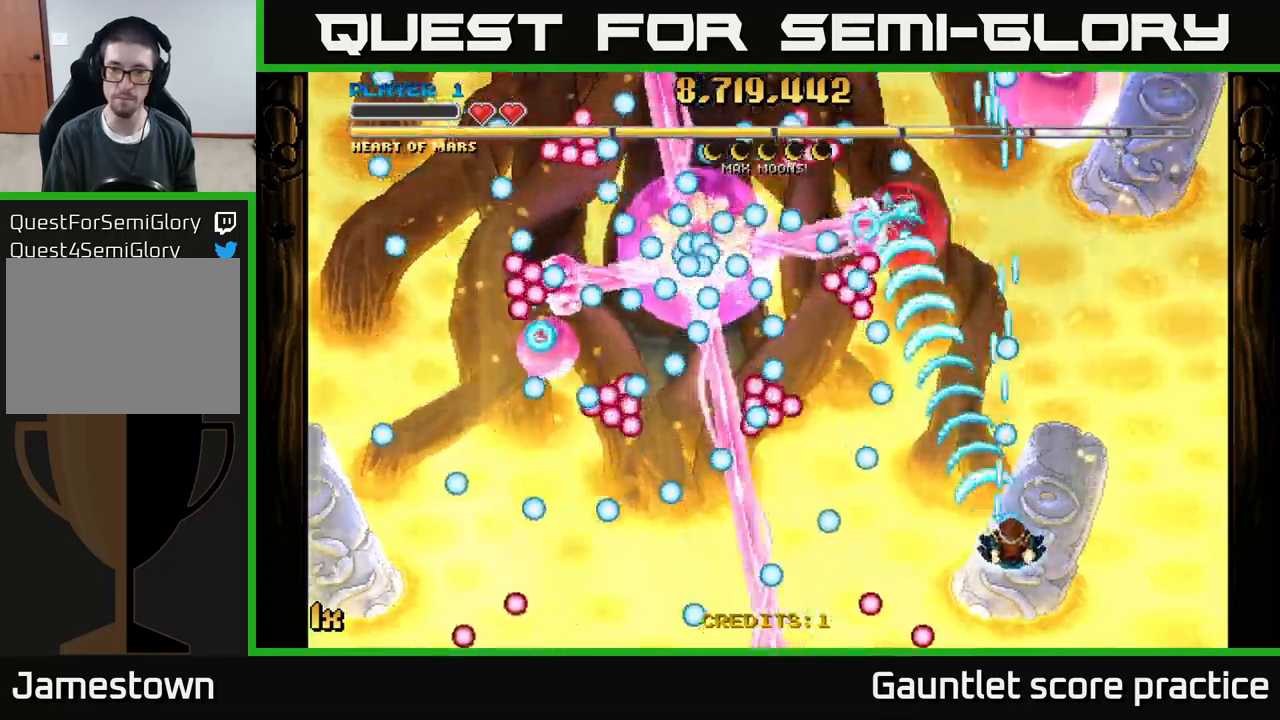
{"buttons": ["A"], "left_stick": "center", "events": [[17, "left_stick", "right"], [150, "left_stick", "center"], [350, "left_stick", "left"], [434, "left_stick", "center"]]}
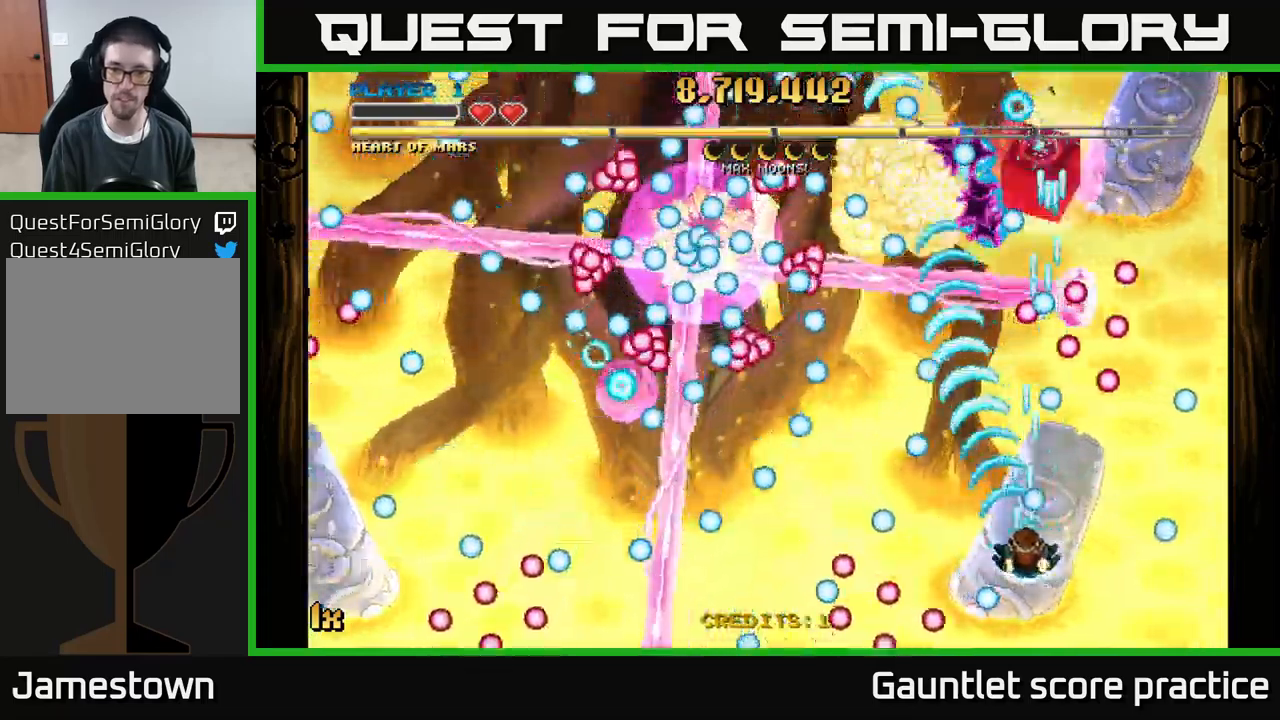
{"buttons": ["A"], "left_stick": "center", "events": [[134, "left_stick", "left"], [317, "left_stick", "center"], [400, "left_stick", "right"], [500, "left_stick", "center"]]}
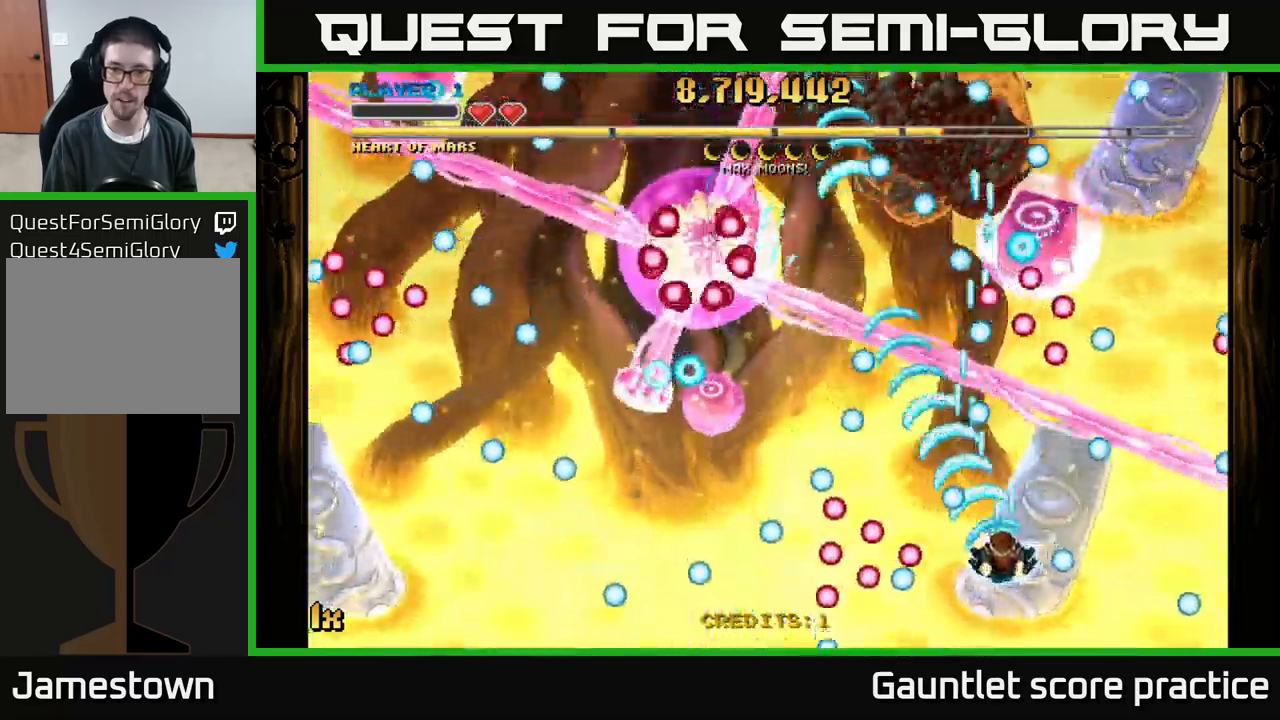
{"buttons": ["A"], "left_stick": "down-left", "events": [[117, "left_stick", "left"], [217, "left_stick", "up-left"], [367, "left_stick", "down-left"]]}
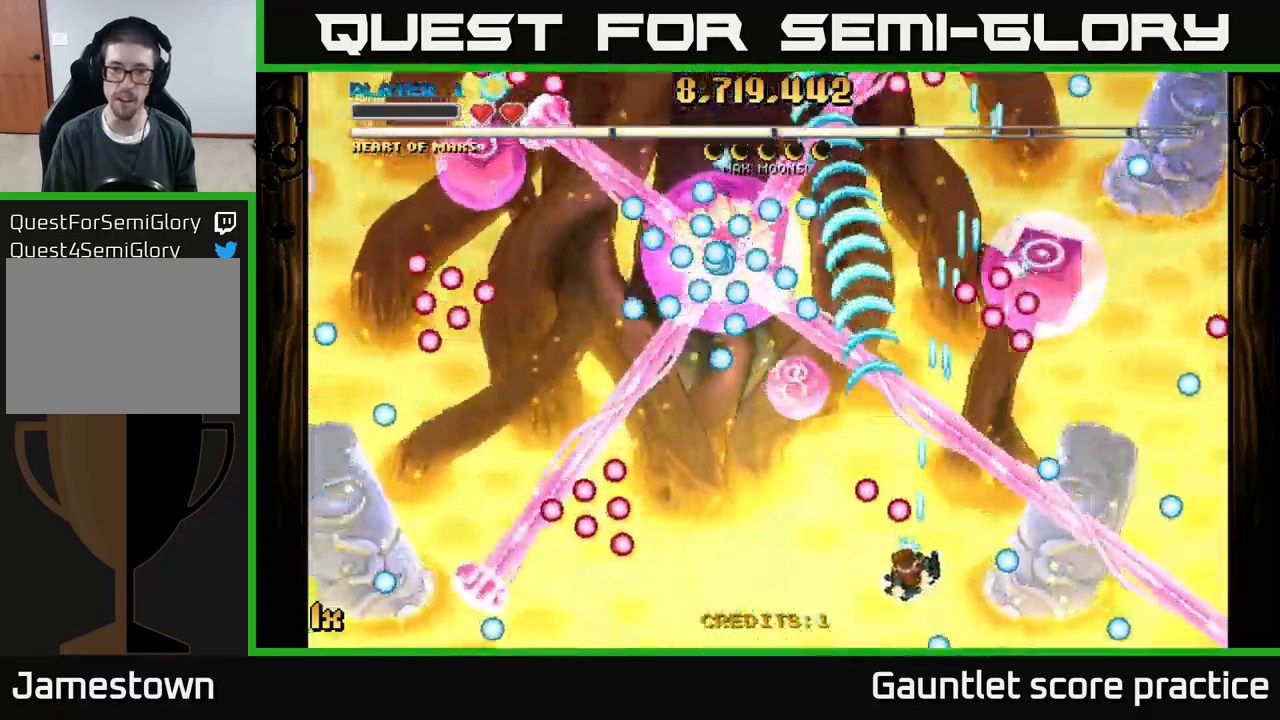
{"buttons": ["A"], "left_stick": "up", "events": [[234, "left_stick", "up"], [350, "X", "down"], [434, "X", "up"]]}
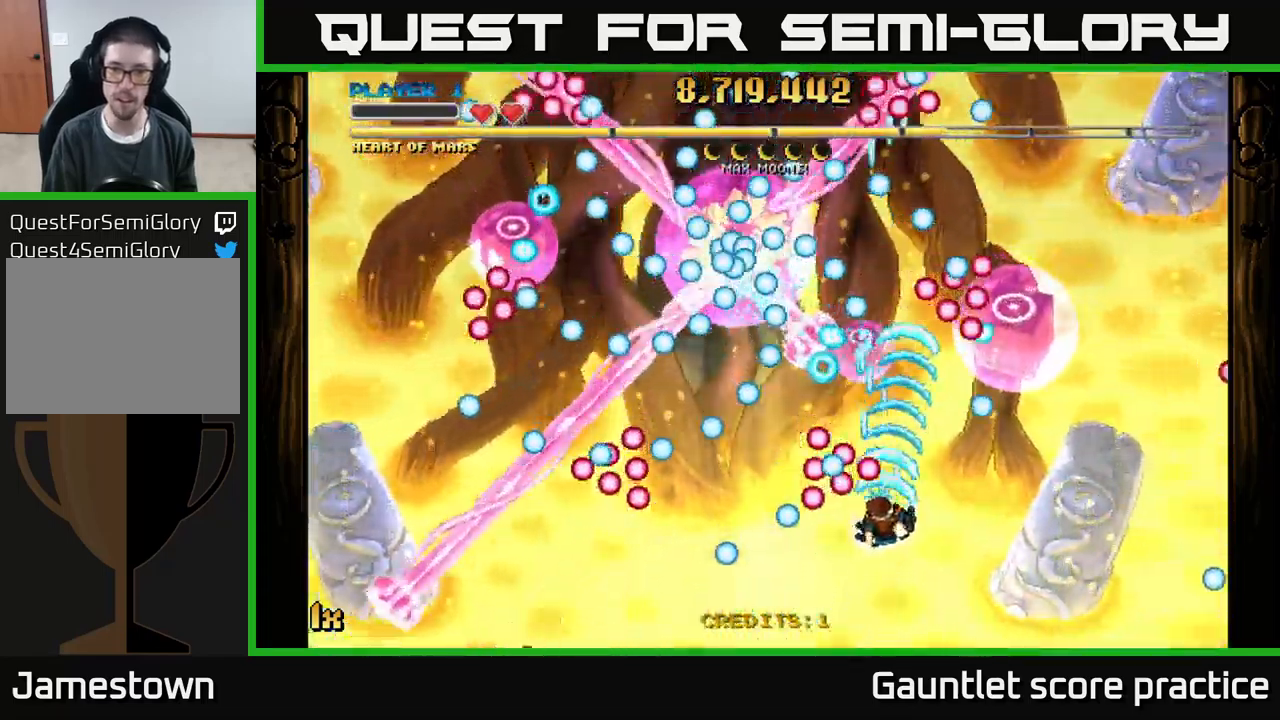
{"buttons": ["A"], "left_stick": "up", "events": [[17, "left_stick", "down-right"], [234, "left_stick", "right"], [467, "left_stick", "up"]]}
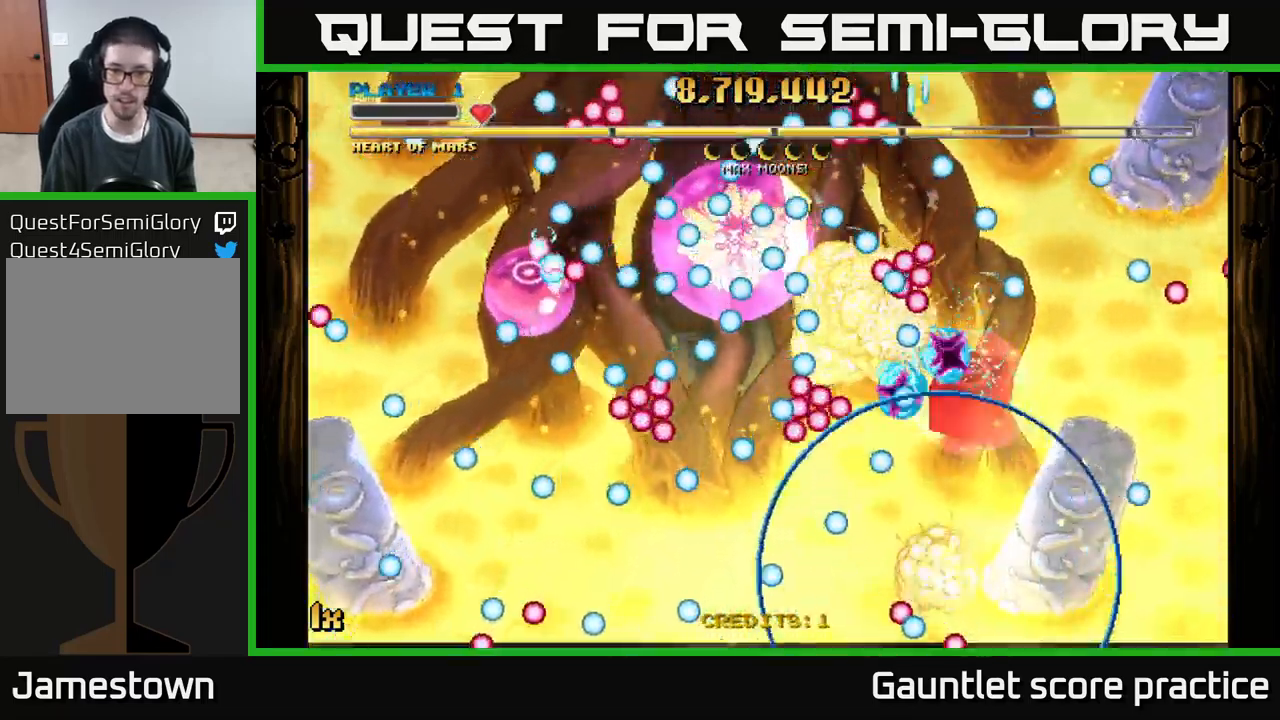
{"buttons": ["A"], "left_stick": "right", "events": [[67, "left_stick", "down"], [117, "left_stick", "center"], [234, "A", "up"], [300, "left_stick", "right"], [367, "A", "down"]]}
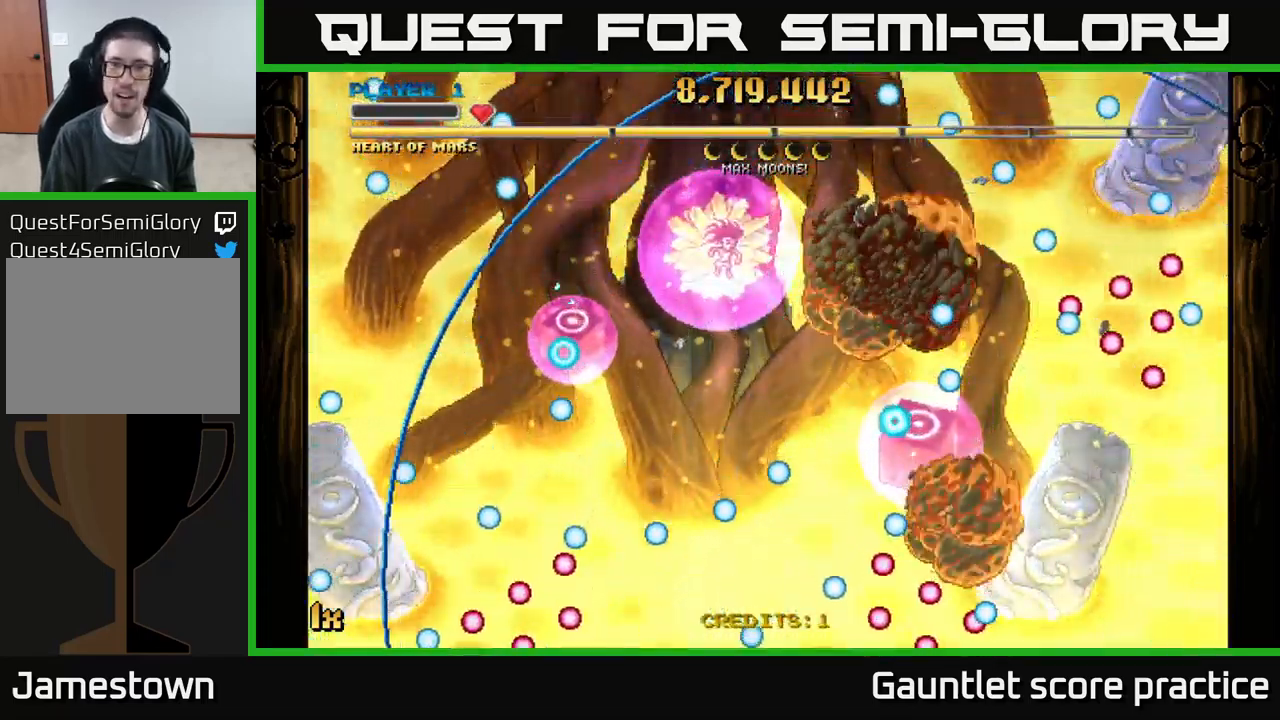
{"buttons": ["A"], "left_stick": "right", "events": [[134, "left_stick", "down-right"], [250, "left_stick", "right"]]}
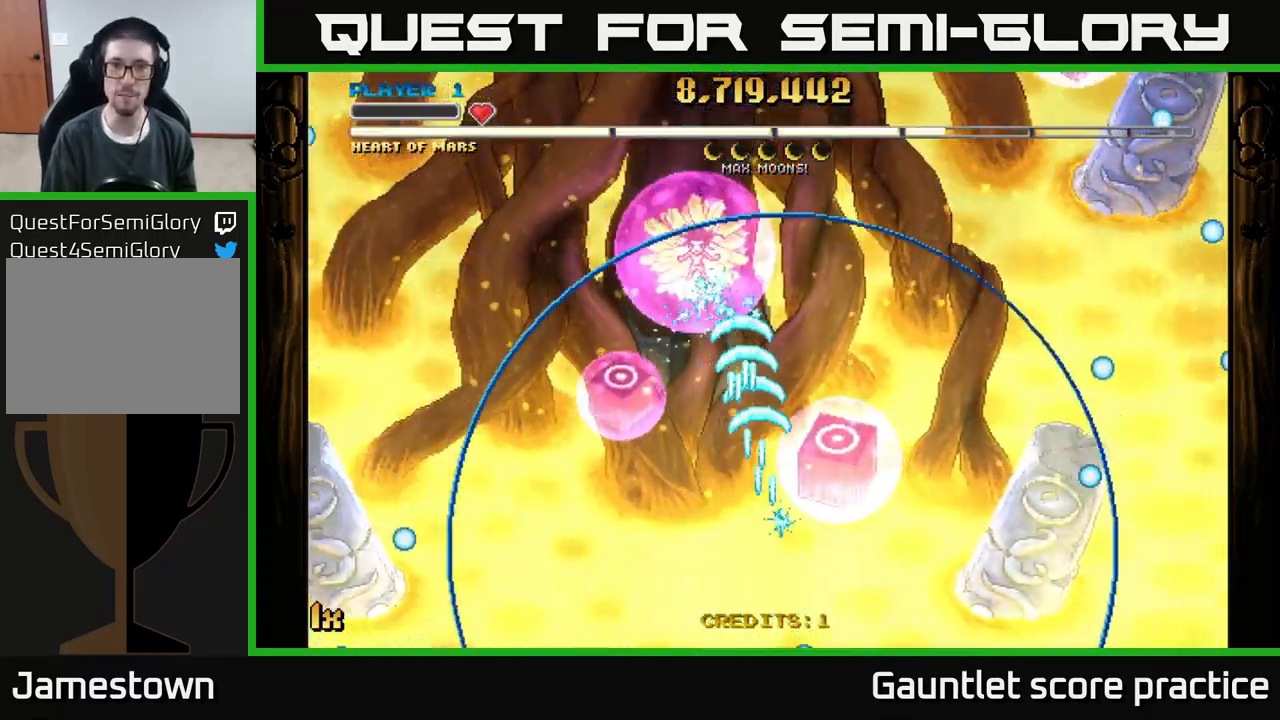
{"buttons": ["A"], "left_stick": "left", "events": [[100, "left_stick", "down"], [150, "left_stick", "left"], [217, "left_stick", "center"], [350, "left_stick", "left"]]}
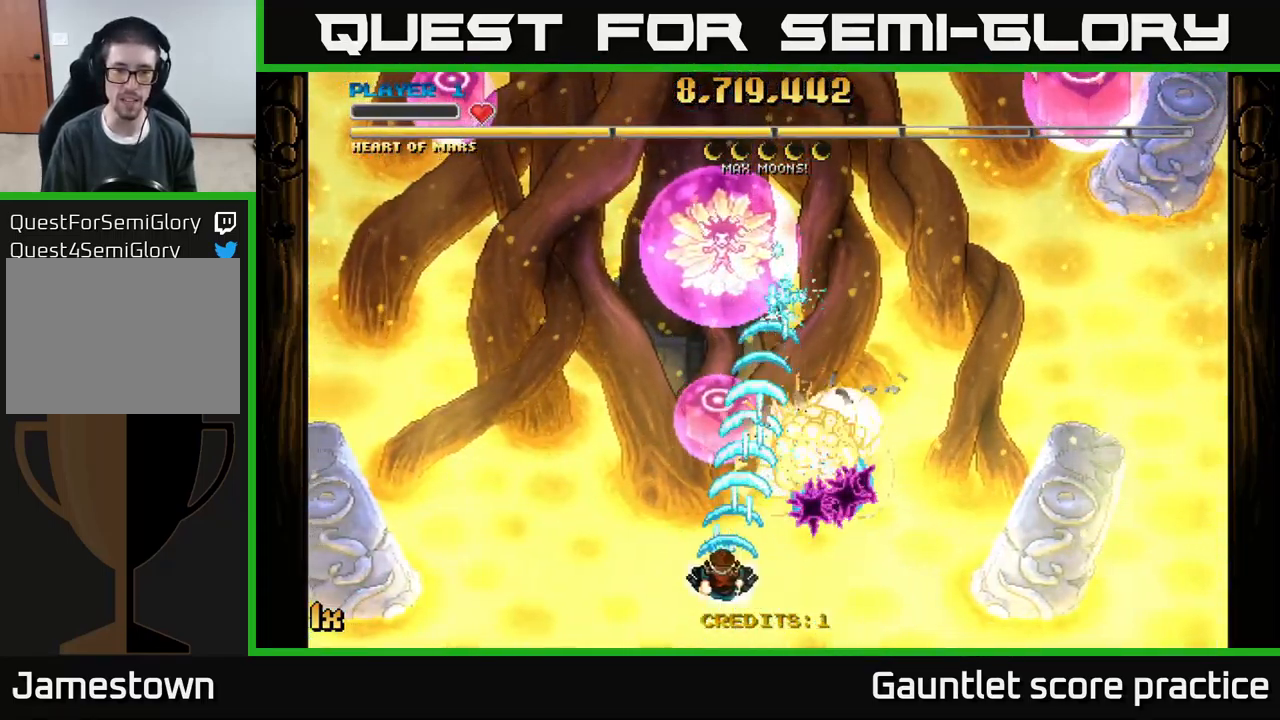
{"buttons": ["A"], "left_stick": "up-right", "events": [[50, "left_stick", "center"], [134, "left_stick", "up"], [267, "left_stick", "up-right"]]}
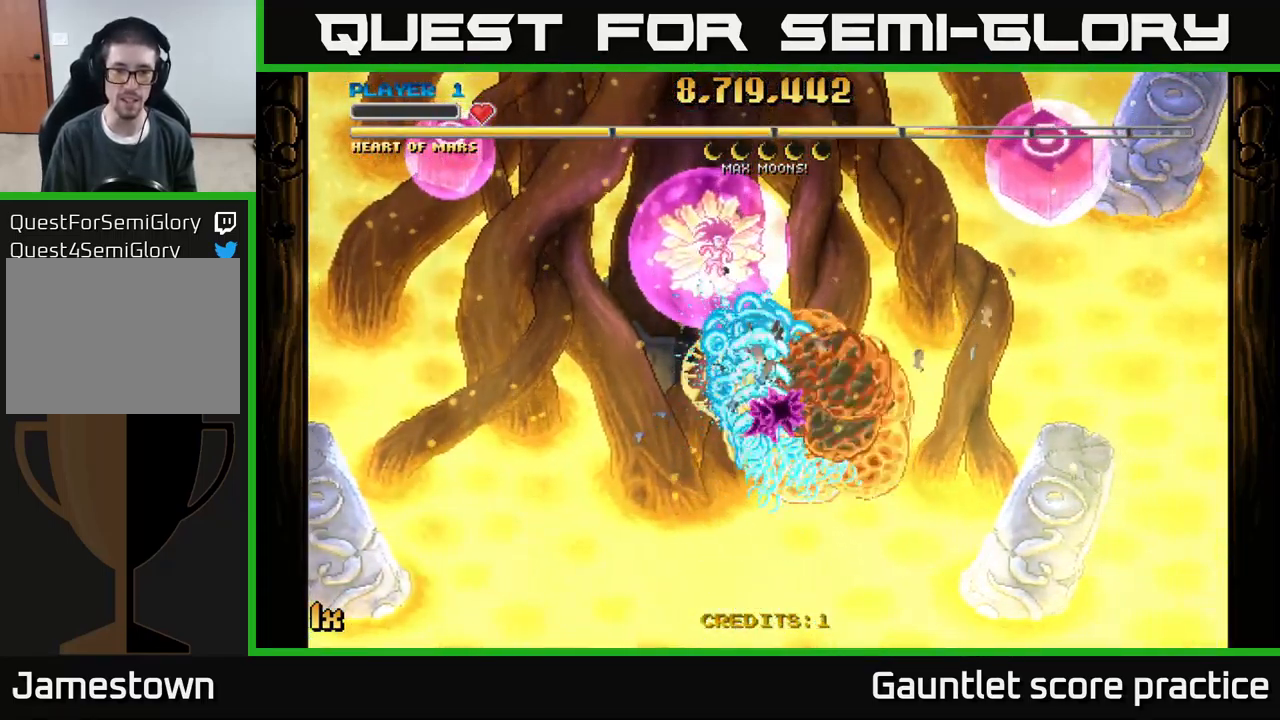
{"buttons": ["A"], "left_stick": "right", "events": [[100, "X", "down"], [233, "X", "up"], [466, "left_stick", "right"]]}
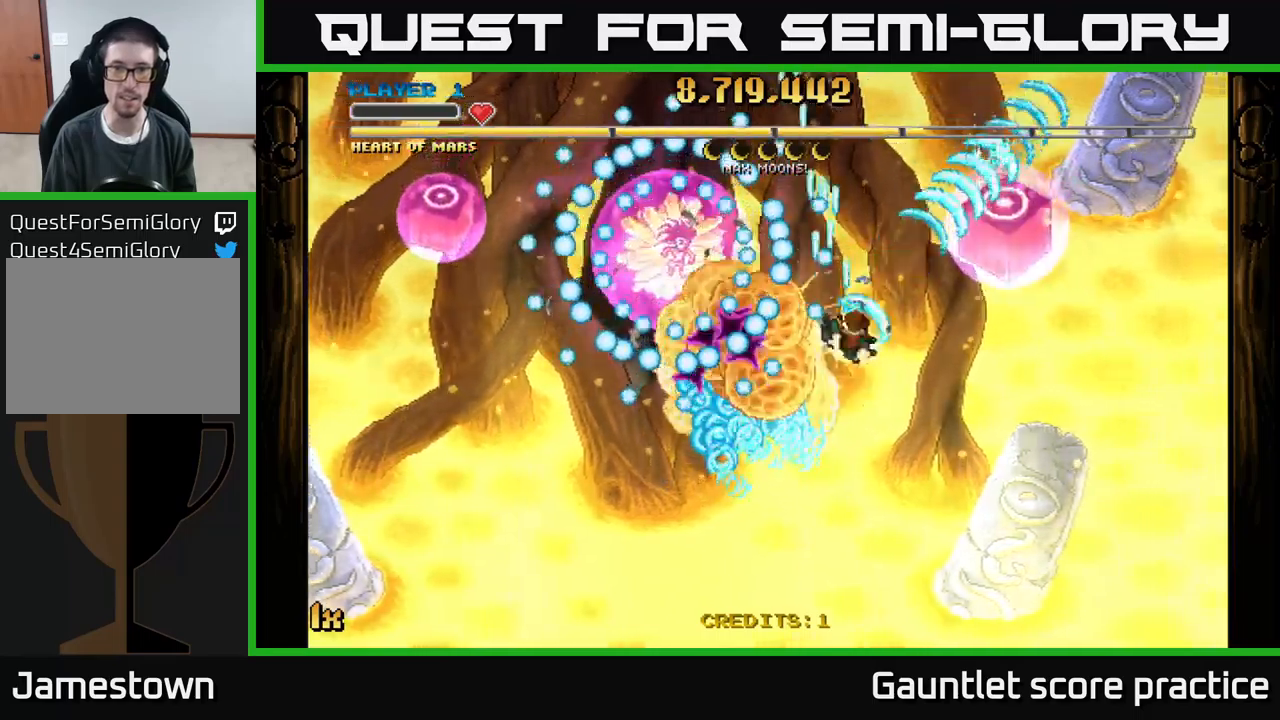
{"buttons": ["A"], "left_stick": "down-left", "events": [[183, "left_stick", "down-left"], [350, "left_stick", "down-right"], [483, "left_stick", "down-left"]]}
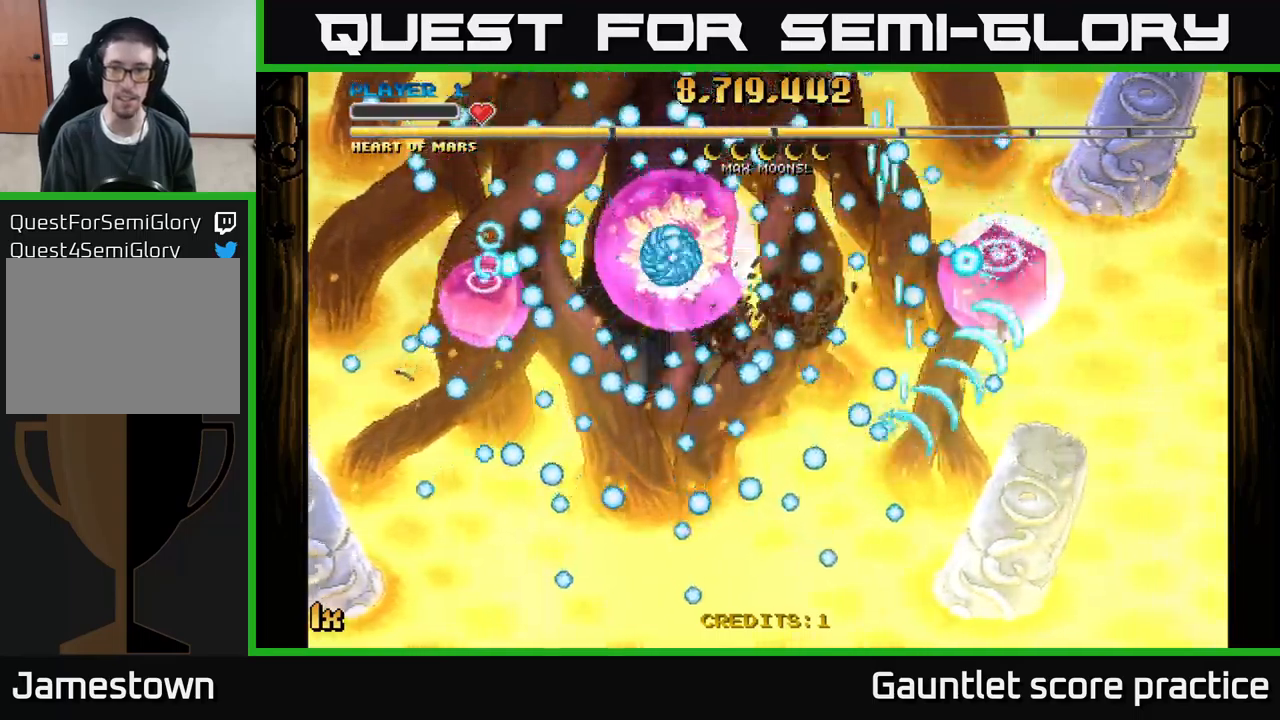
{"buttons": ["A"], "left_stick": "center", "events": [[50, "left_stick", "center"], [133, "left_stick", "up-right"], [233, "left_stick", "up"], [333, "left_stick", "center"]]}
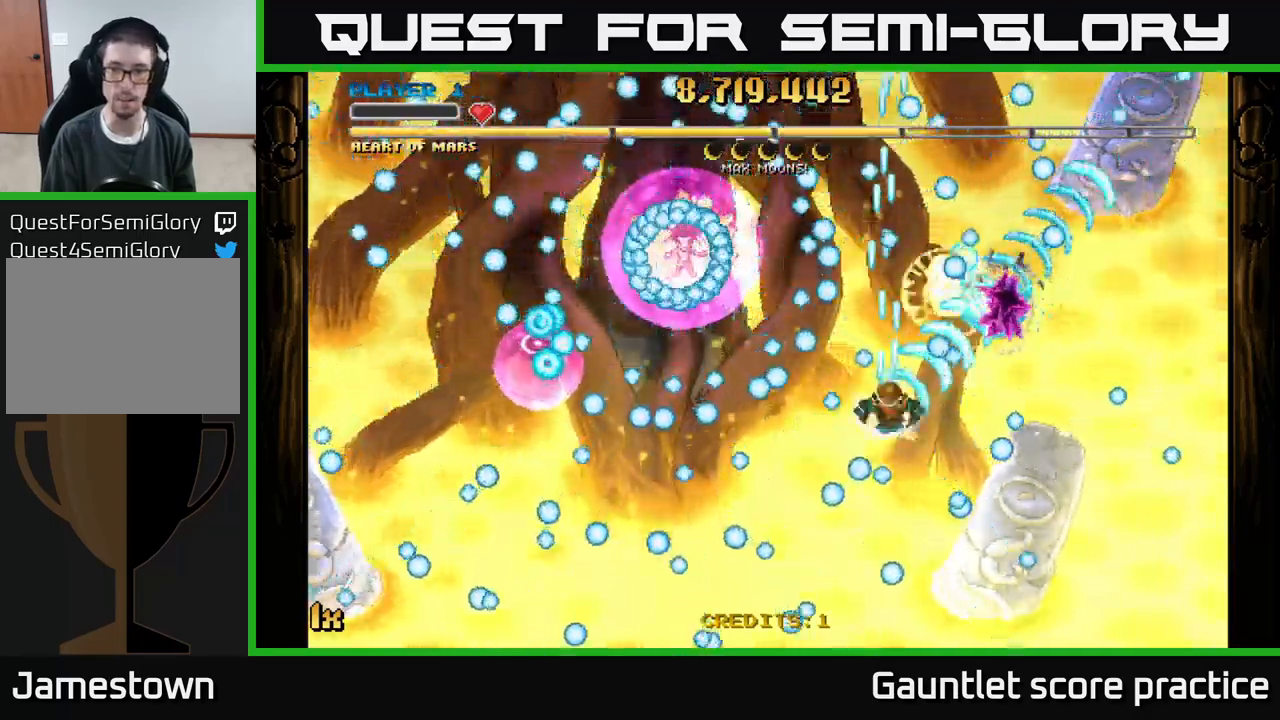
{"buttons": ["A"], "left_stick": "center", "events": [[200, "left_stick", "down"], [416, "left_stick", "right"], [466, "left_stick", "center"]]}
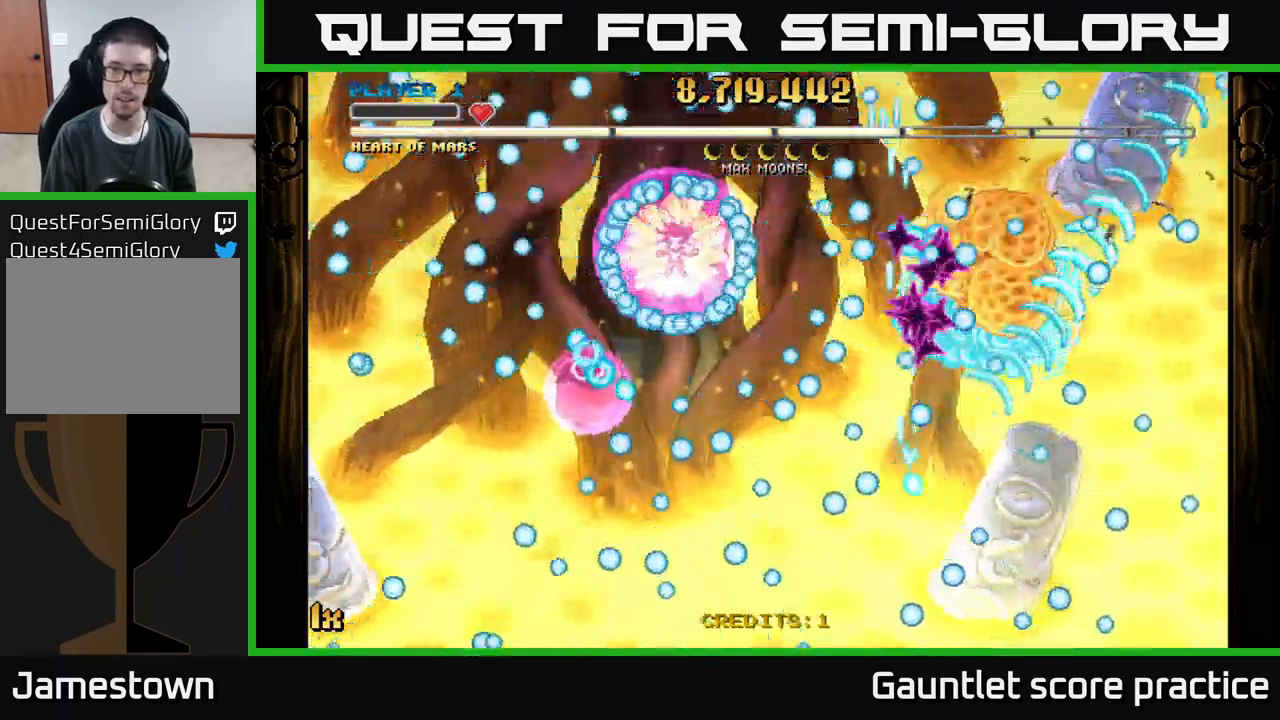
{"buttons": ["A"], "left_stick": "up-left", "events": [[33, "left_stick", "down-right"], [150, "left_stick", "down-left"], [216, "left_stick", "up-left"], [250, "X", "down"], [383, "X", "up"]]}
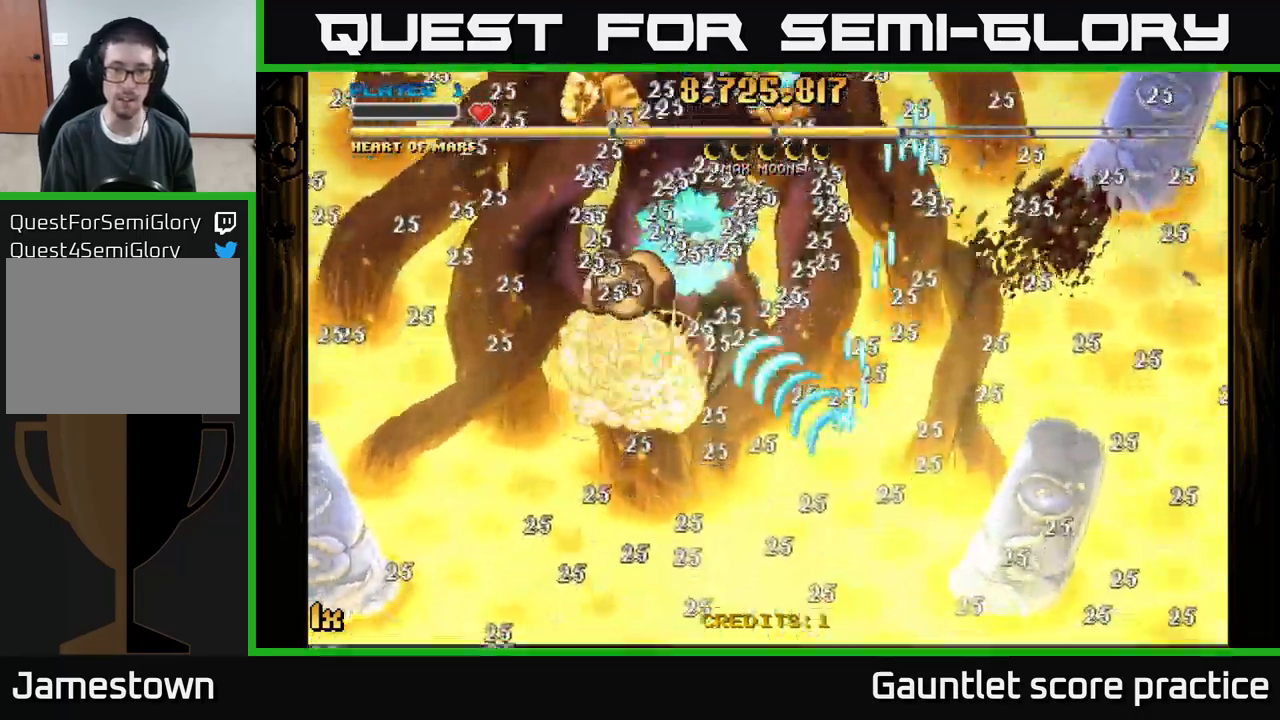
{"buttons": ["A", "X"], "left_stick": "up-left", "events": [[33, "left_stick", "left"], [133, "left_stick", "down-left"], [333, "left_stick", "up-left"], [366, "X", "down"]]}
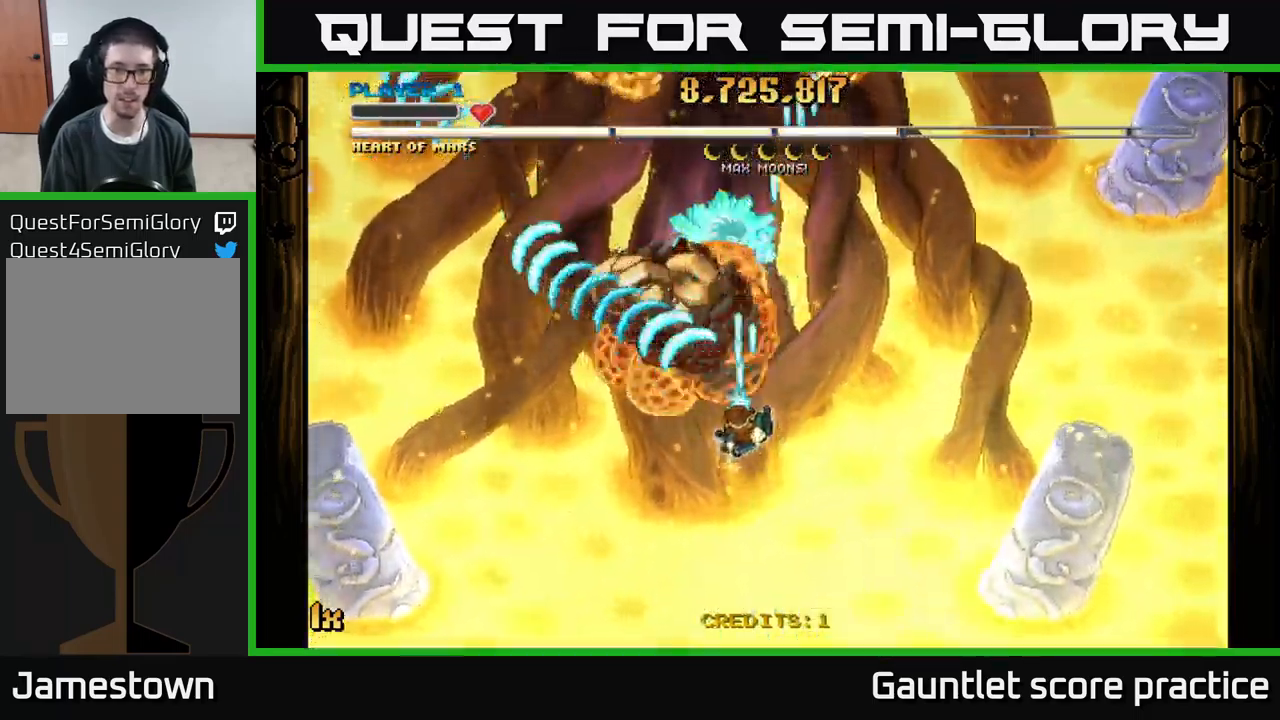
{"buttons": ["A"], "left_stick": "down-right", "events": [[16, "X", "up"], [300, "left_stick", "down-left"], [366, "left_stick", "down-right"]]}
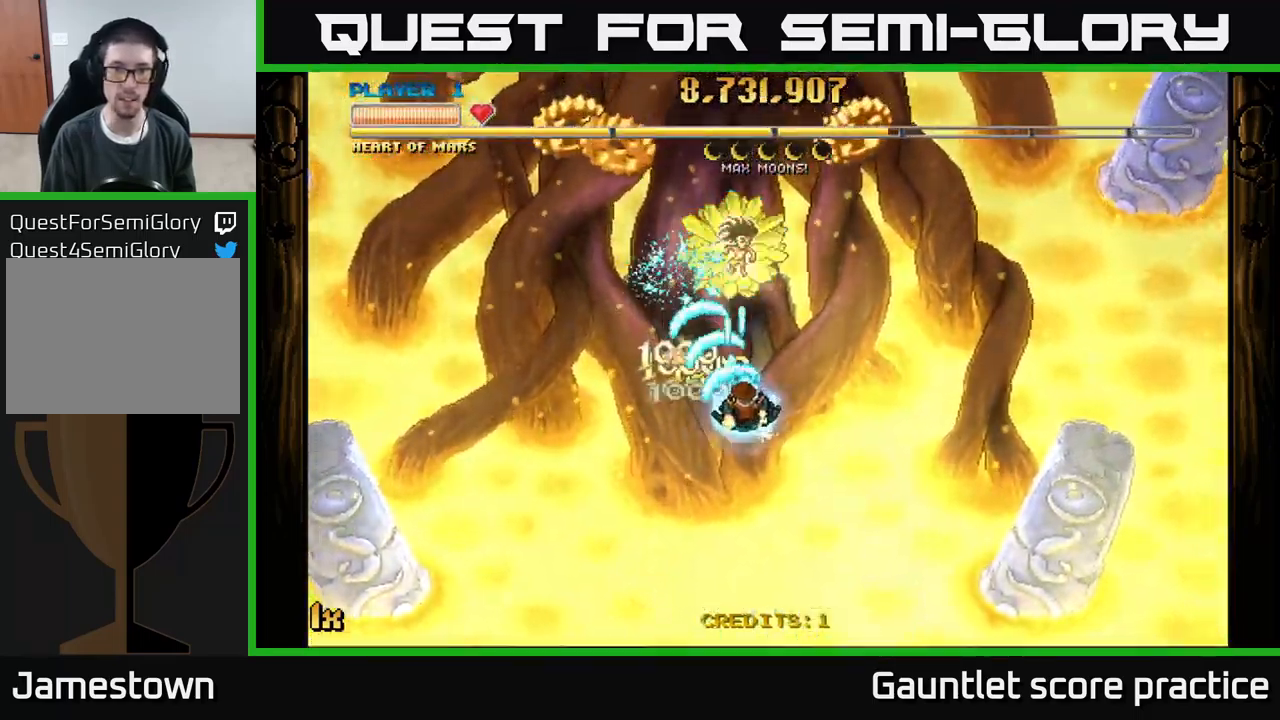
{"buttons": ["A"], "left_stick": "down", "events": [[50, "left_stick", "down"], [316, "X", "down"], [316, "left_stick", "up"], [383, "X", "up"], [450, "left_stick", "down"]]}
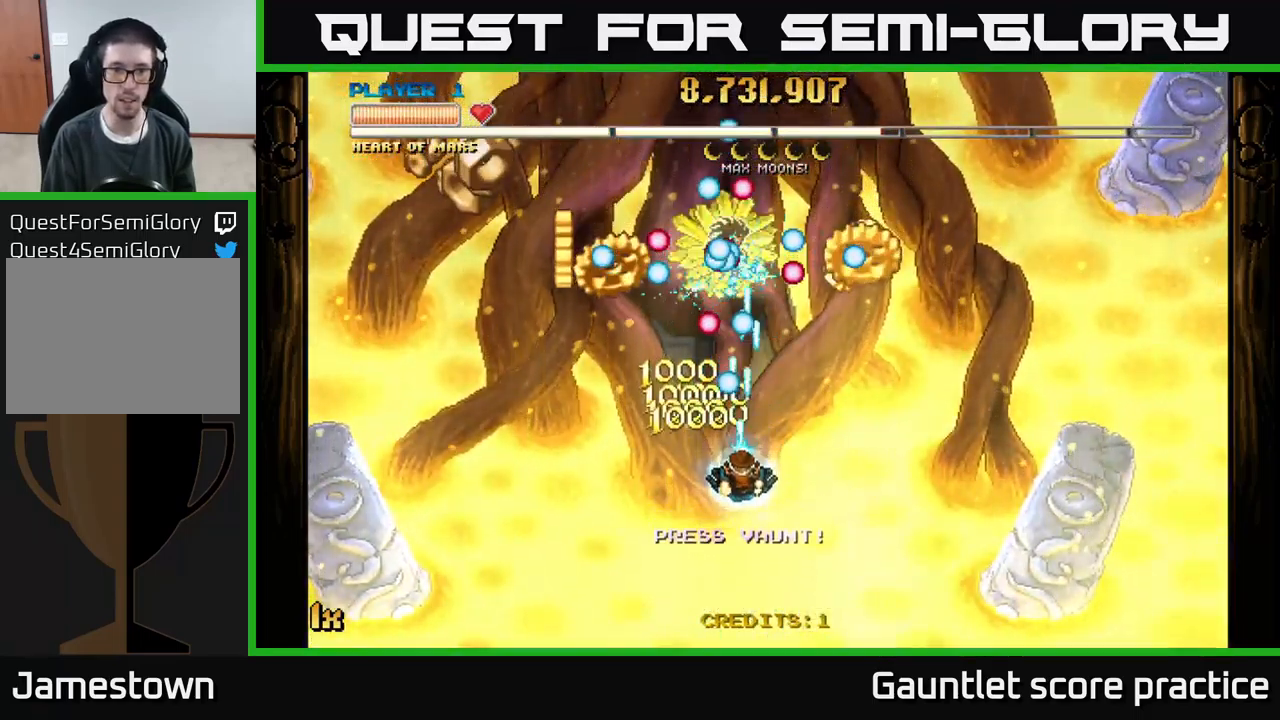
{"buttons": ["A"], "left_stick": "down-left", "events": [[200, "left_stick", "left"], [266, "left_stick", "up-left"], [450, "left_stick", "down-left"]]}
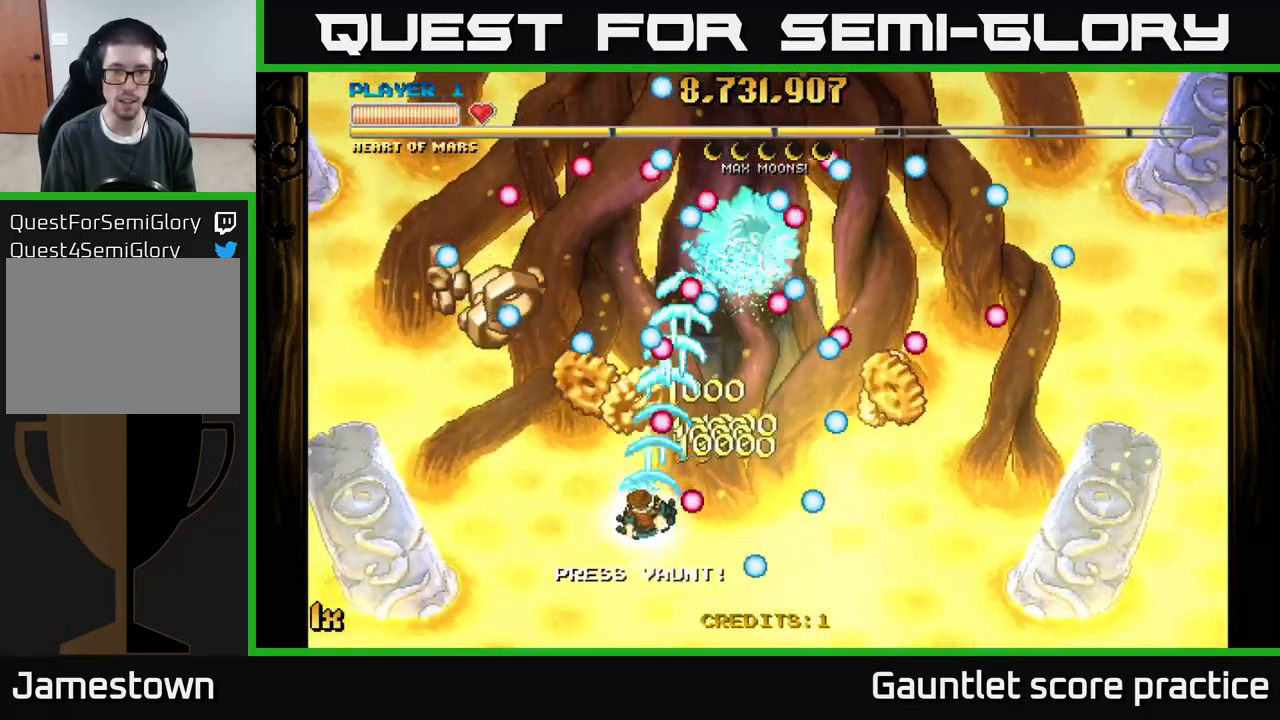
{"buttons": ["A"], "left_stick": "down-right", "events": [[133, "left_stick", "right"], [283, "left_stick", "up-left"], [400, "left_stick", "down-left"], [483, "left_stick", "down-right"]]}
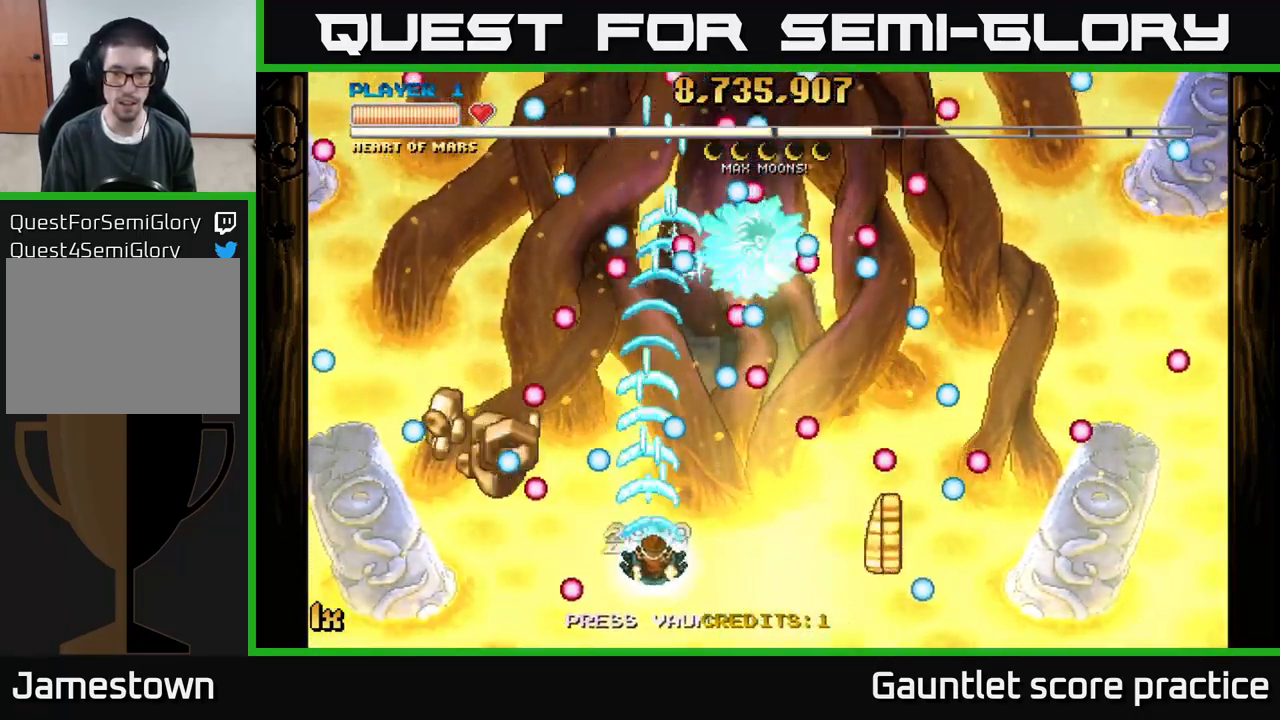
{"buttons": ["A"], "left_stick": "down-right", "events": []}
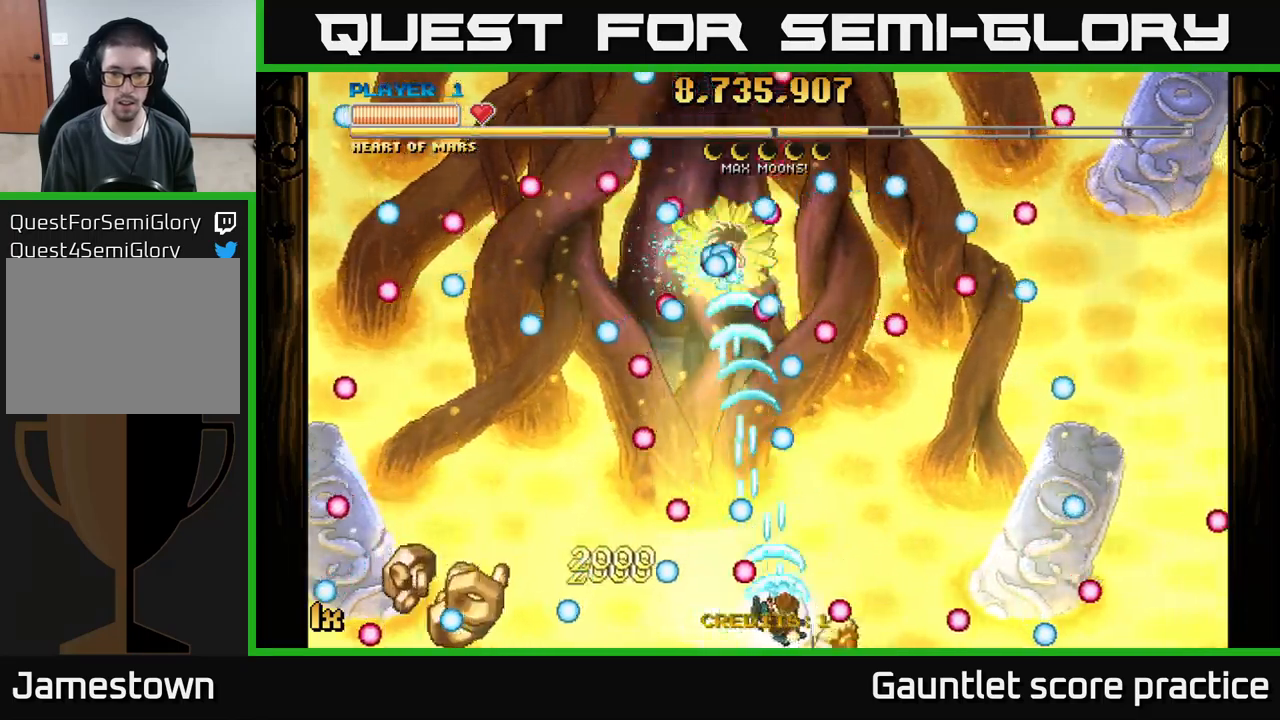
{"buttons": ["A"], "left_stick": "left", "events": [[217, "left_stick", "left"]]}
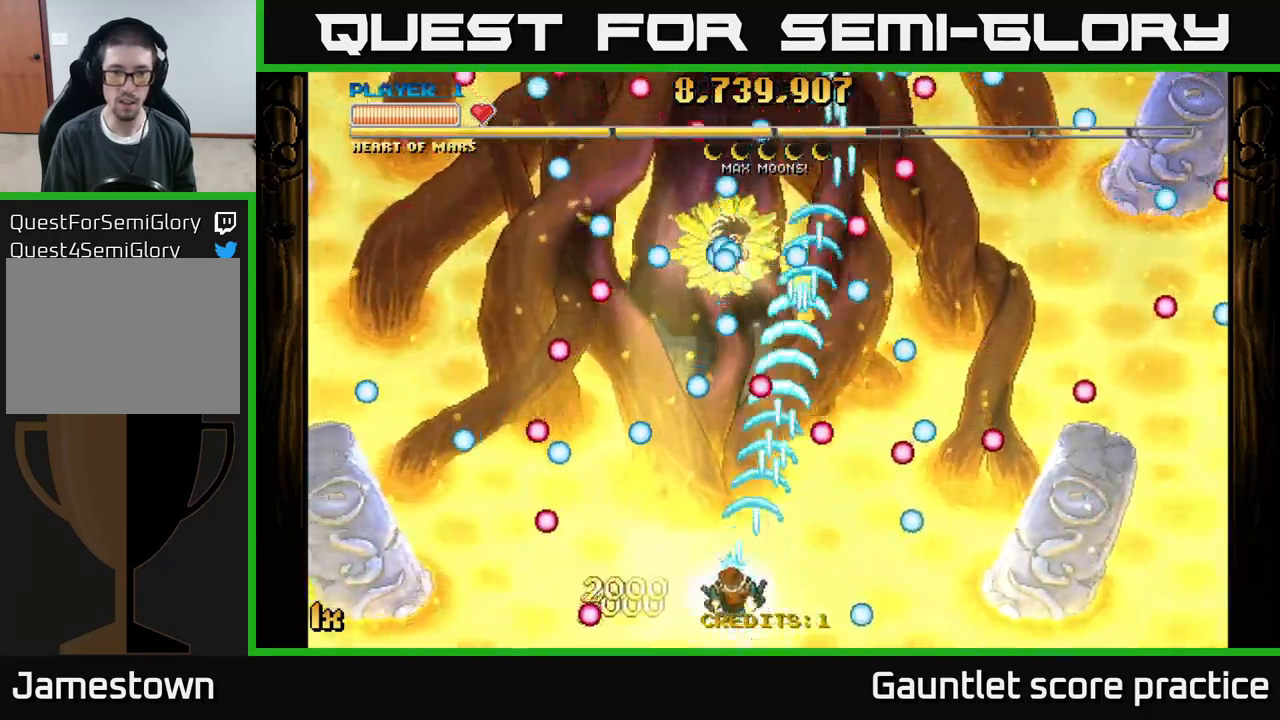
{"buttons": ["A"], "left_stick": "down", "events": [[133, "left_stick", "center"], [367, "left_stick", "down"]]}
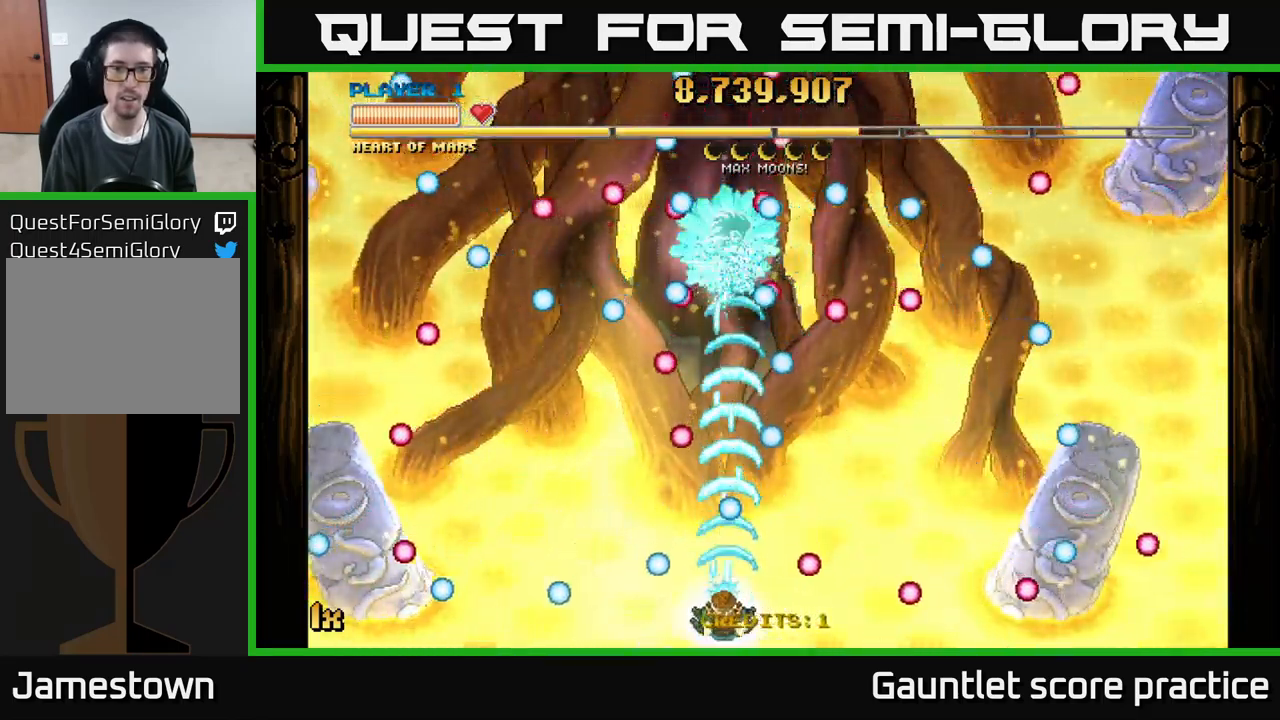
{"buttons": ["A", "X"], "left_stick": "up", "events": [[33, "left_stick", "center"], [83, "left_stick", "up-left"], [250, "left_stick", "up-right"], [400, "left_stick", "up"], [467, "X", "down"]]}
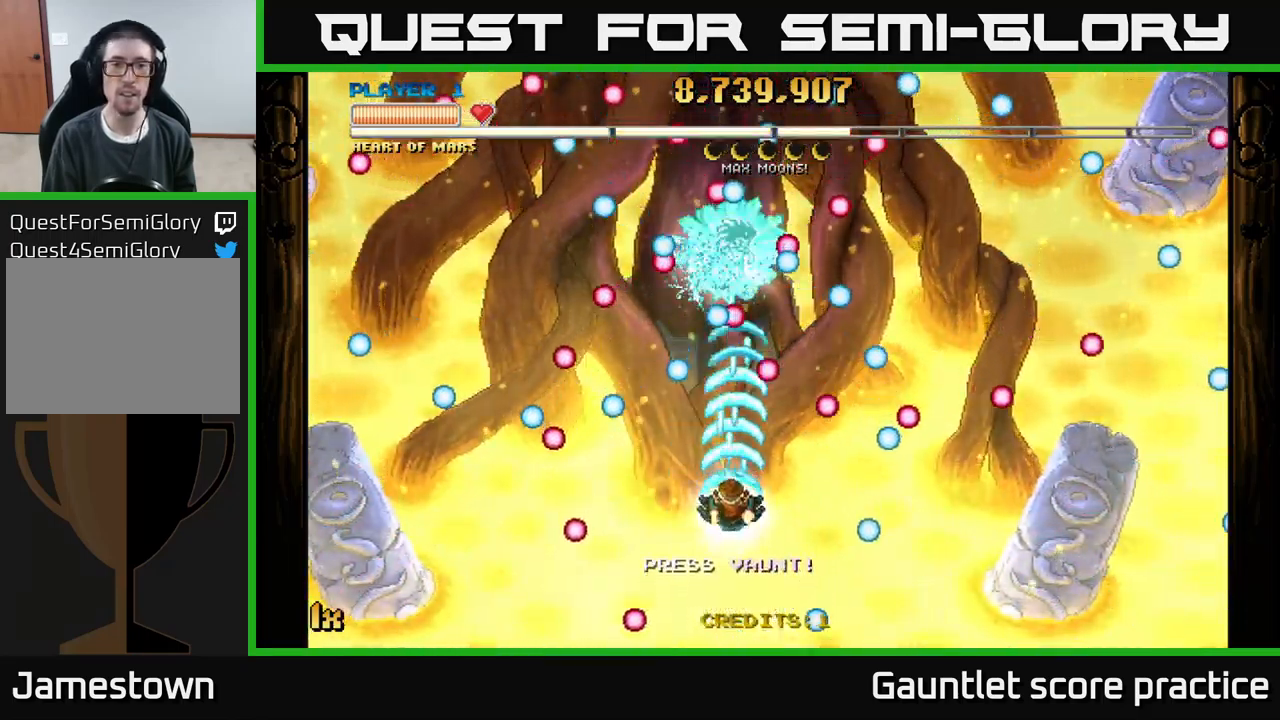
{"buttons": ["A"], "left_stick": "center", "events": [[33, "X", "up"], [150, "left_stick", "down"], [467, "left_stick", "center"]]}